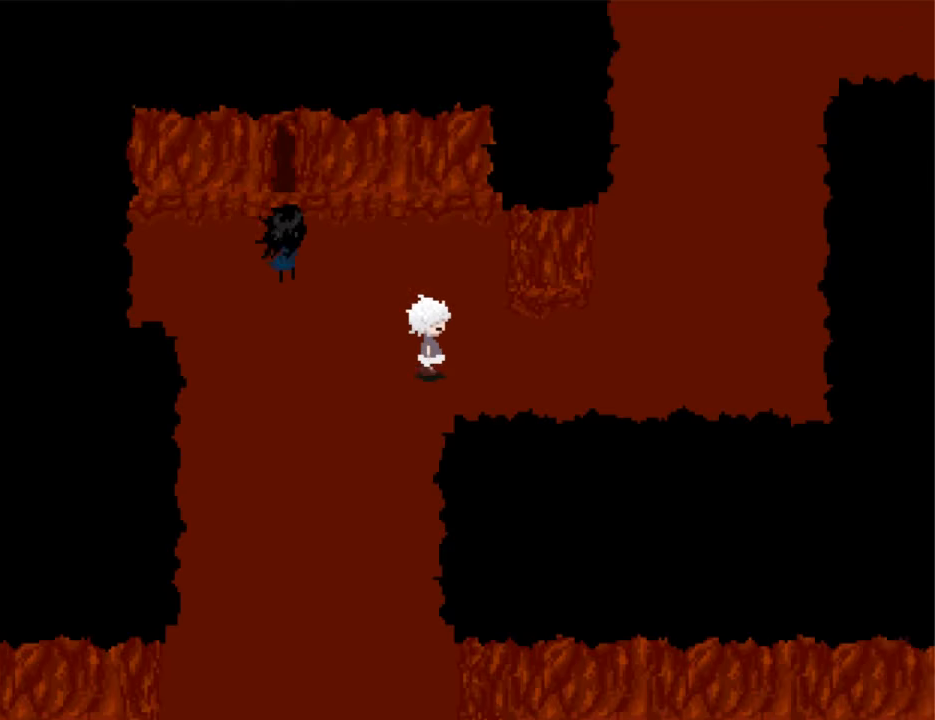
Gameplay with keyboard; each line is a JSON object with the keys held at the frame after it. "events" lists presses ("down") and releases ("up") of "down", "left", "right", "shift", "up", "x" and "z" between this image and that frame as [ms after this image, input, new state], when the widget could be followed in between. No other keys are recorded. Mouse input is not recorded. Not read: return.
{"keys": ["up"], "events": [[500, "right", "up"], [500, "up", "down"]]}
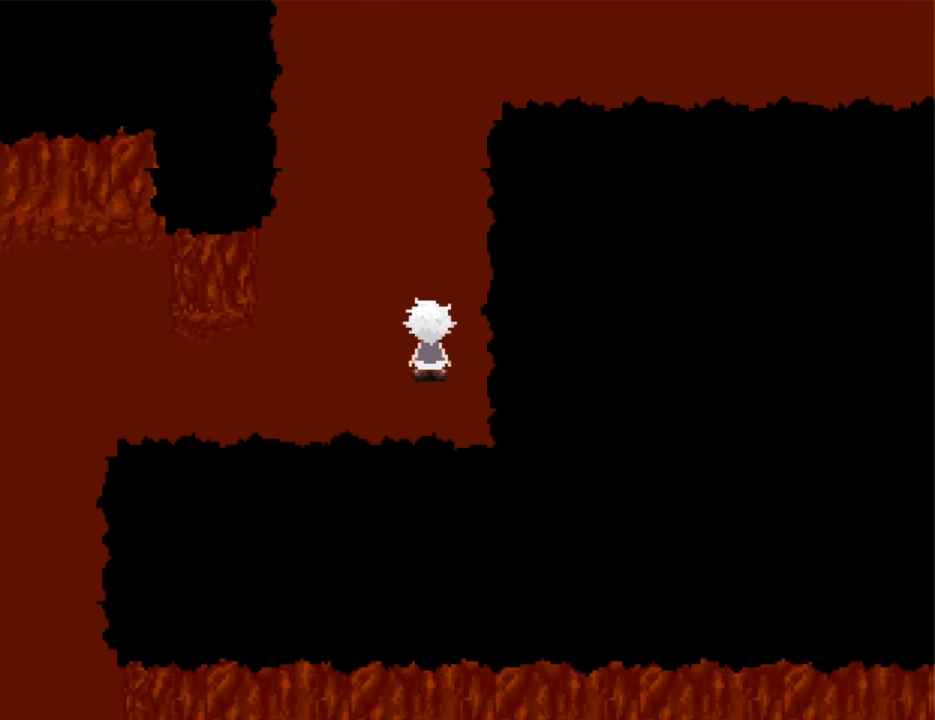
{"keys": ["up"], "events": []}
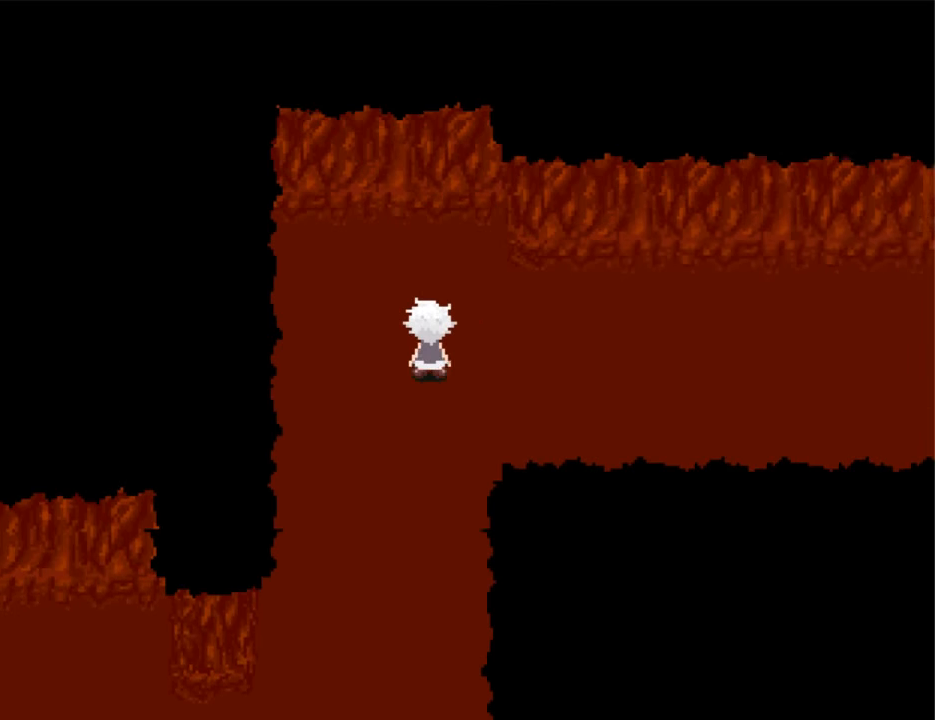
{"keys": ["right"], "events": [[33, "right", "down"], [33, "up", "up"]]}
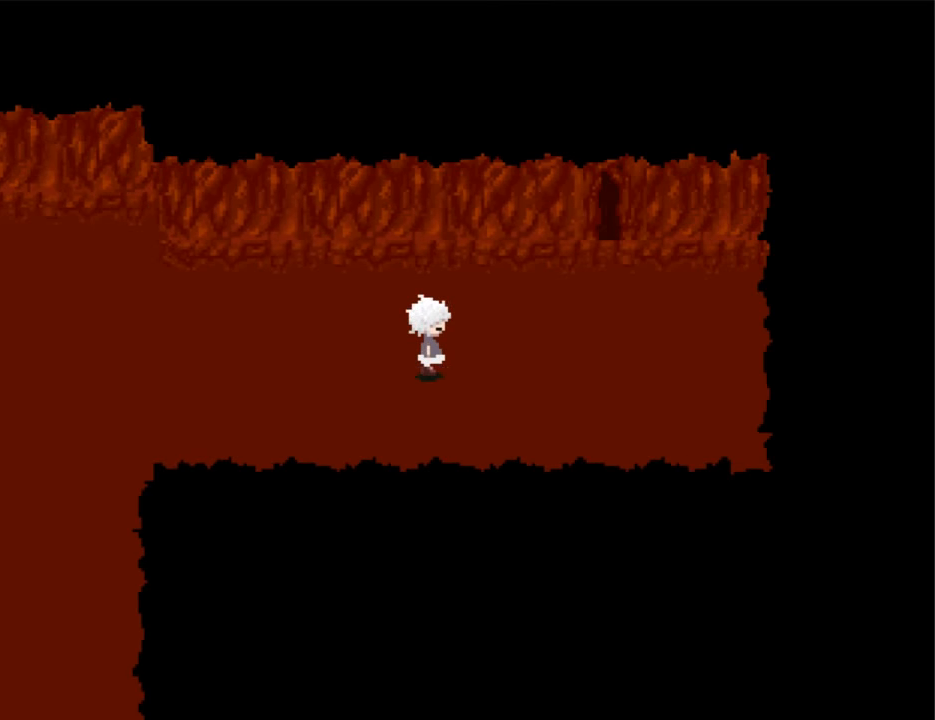
{"keys": ["up"], "events": [[266, "right", "up"], [266, "up", "down"]]}
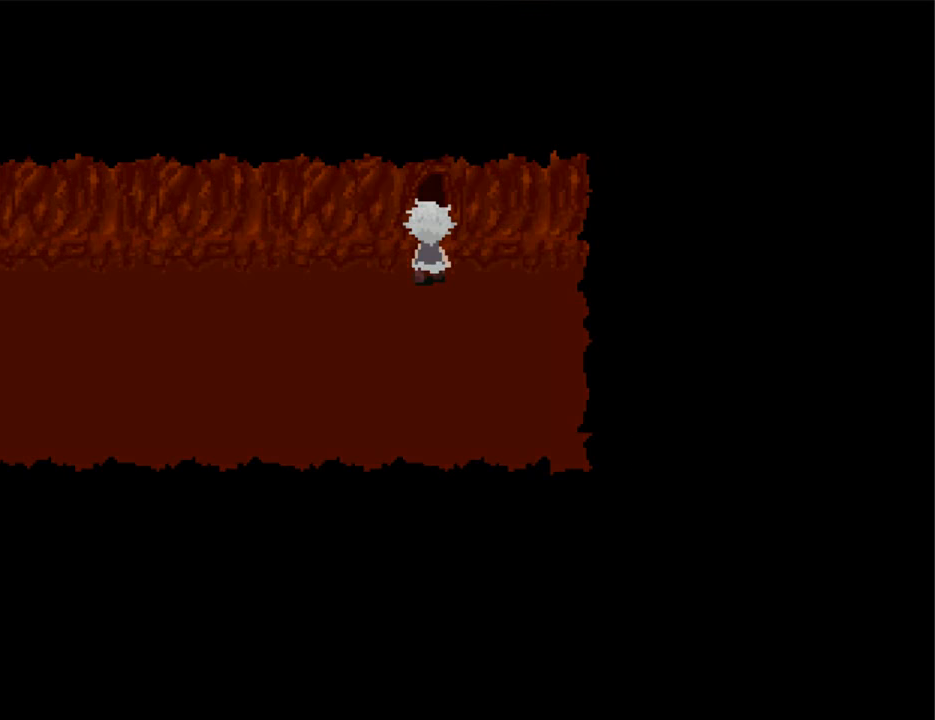
{"keys": [], "events": [[433, "up", "up"]]}
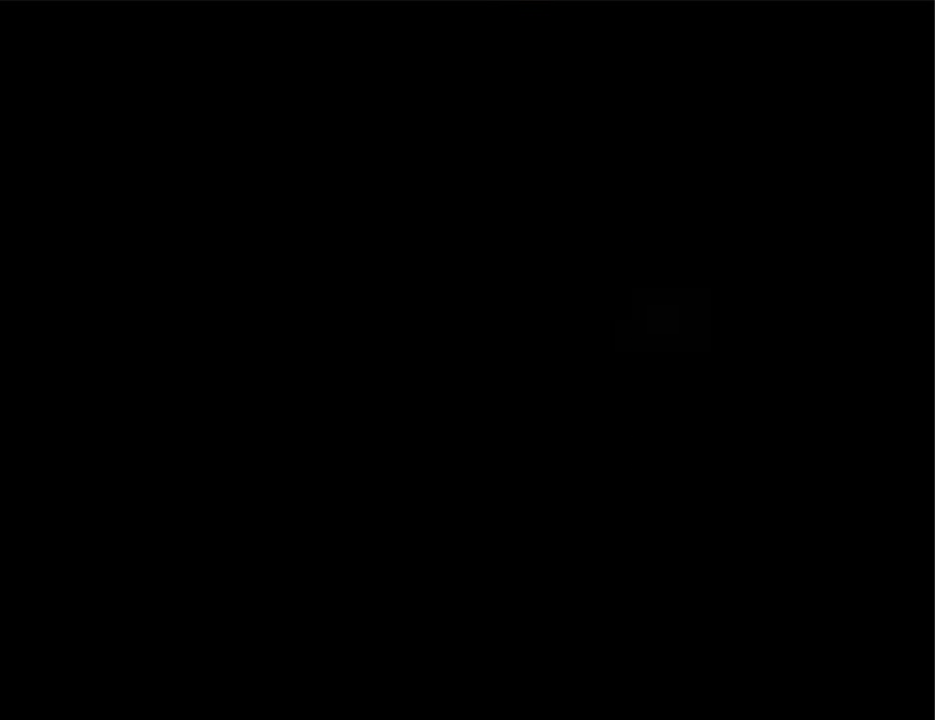
{"keys": ["down"], "events": [[66, "down", "down"]]}
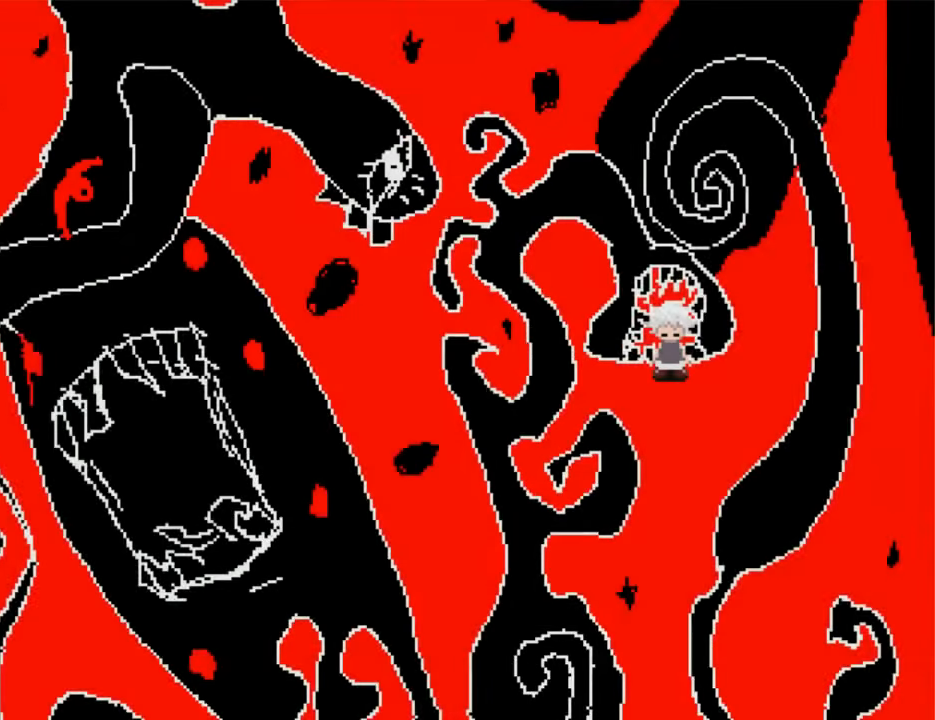
{"keys": ["down"], "events": []}
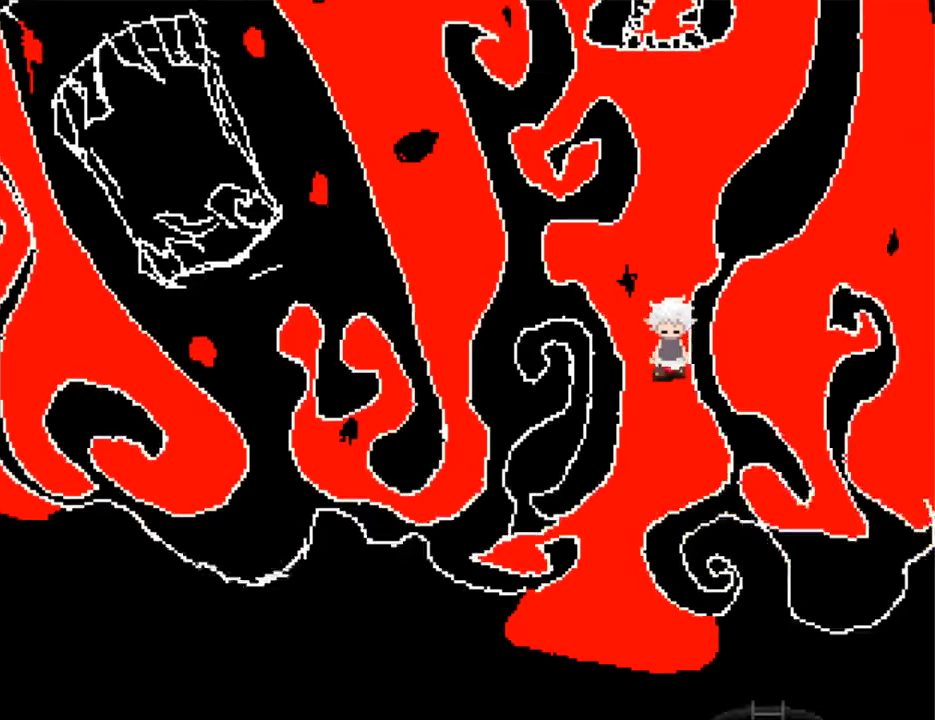
{"keys": ["down"], "events": [[233, "down", "up"], [233, "left", "down"], [333, "down", "down"], [333, "left", "up"]]}
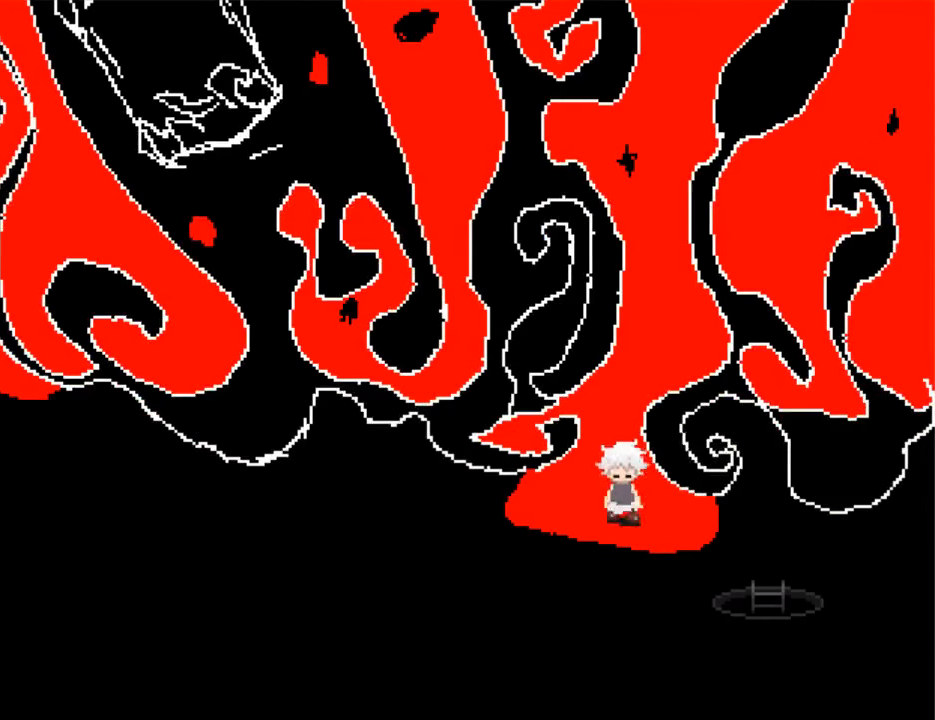
{"keys": ["down", "left"], "events": [[33, "right", "down"], [66, "down", "up"], [300, "down", "down"], [300, "right", "up"], [500, "left", "down"]]}
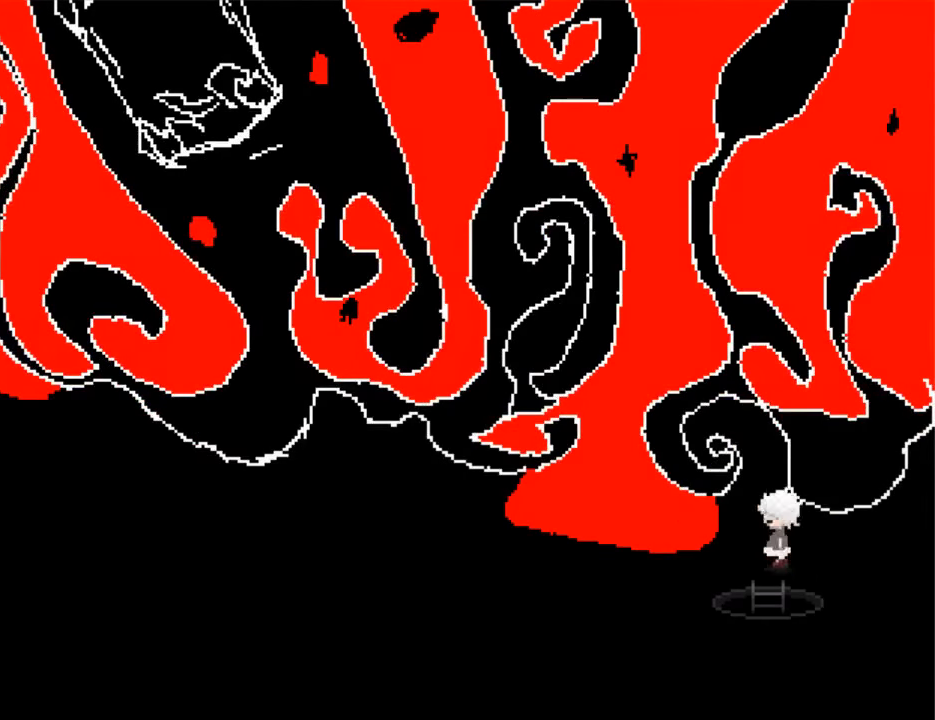
{"keys": [], "events": [[33, "left", "up"], [400, "down", "up"]]}
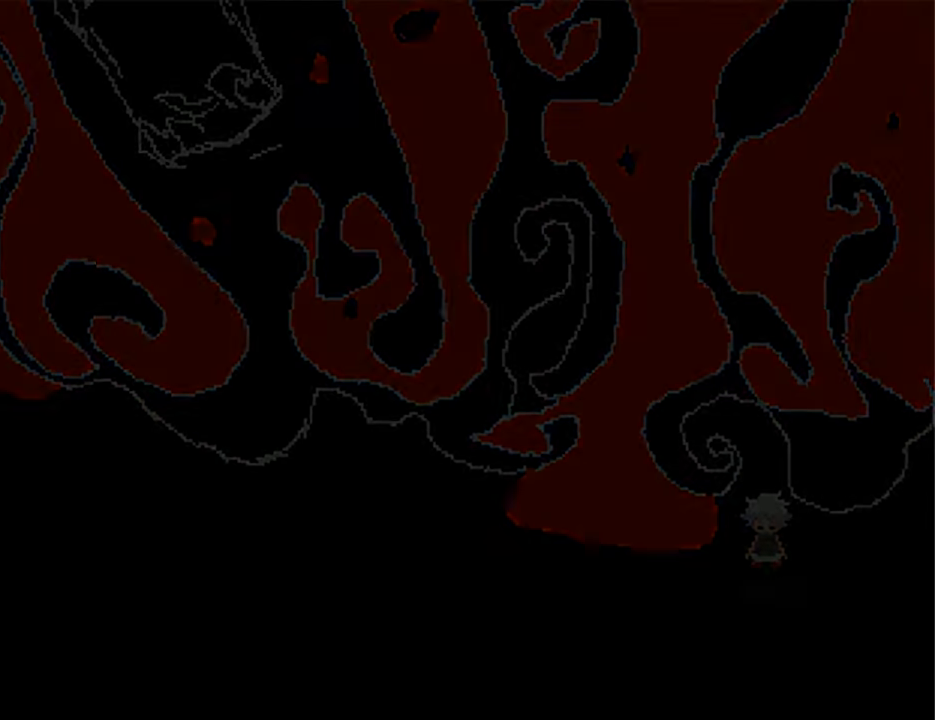
{"keys": [], "events": [[133, "down", "down"], [300, "down", "up"]]}
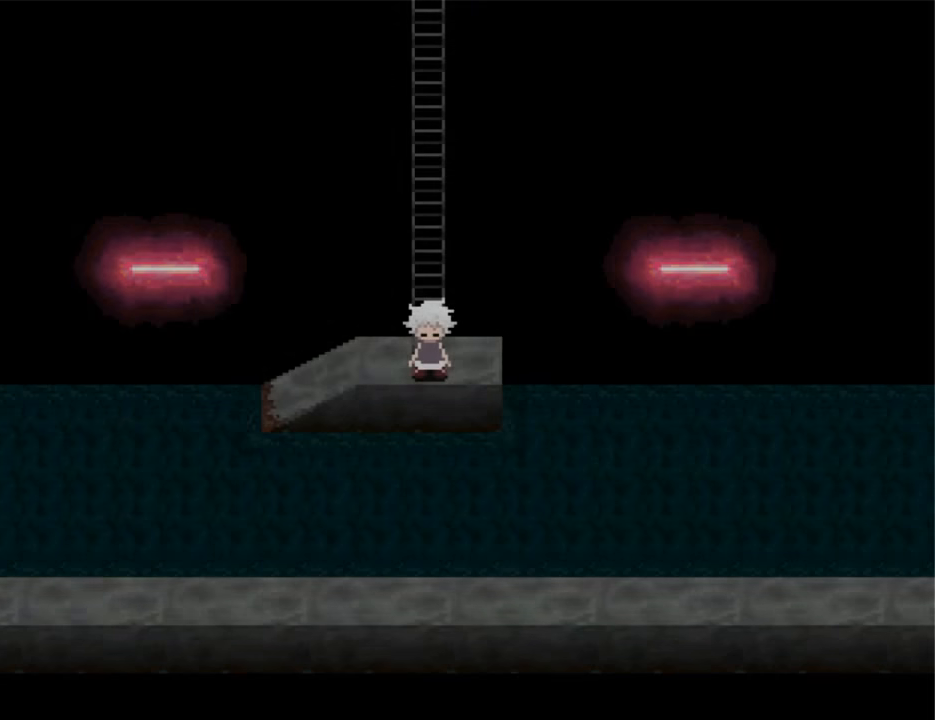
{"keys": ["left"], "events": [[167, "down", "down"], [267, "down", "up"], [300, "left", "down"]]}
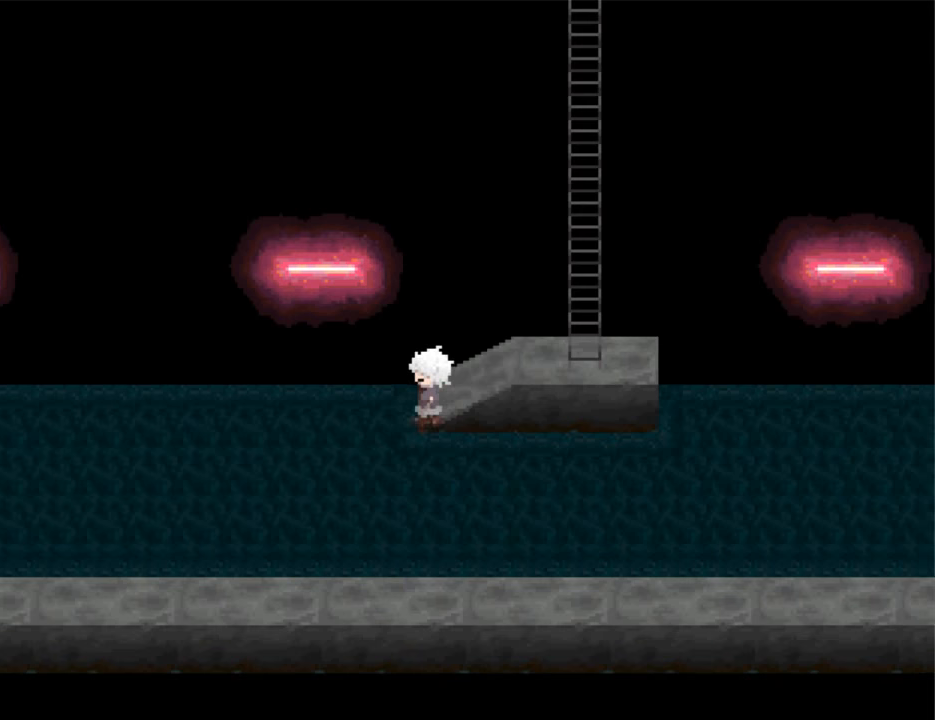
{"keys": ["left"], "events": []}
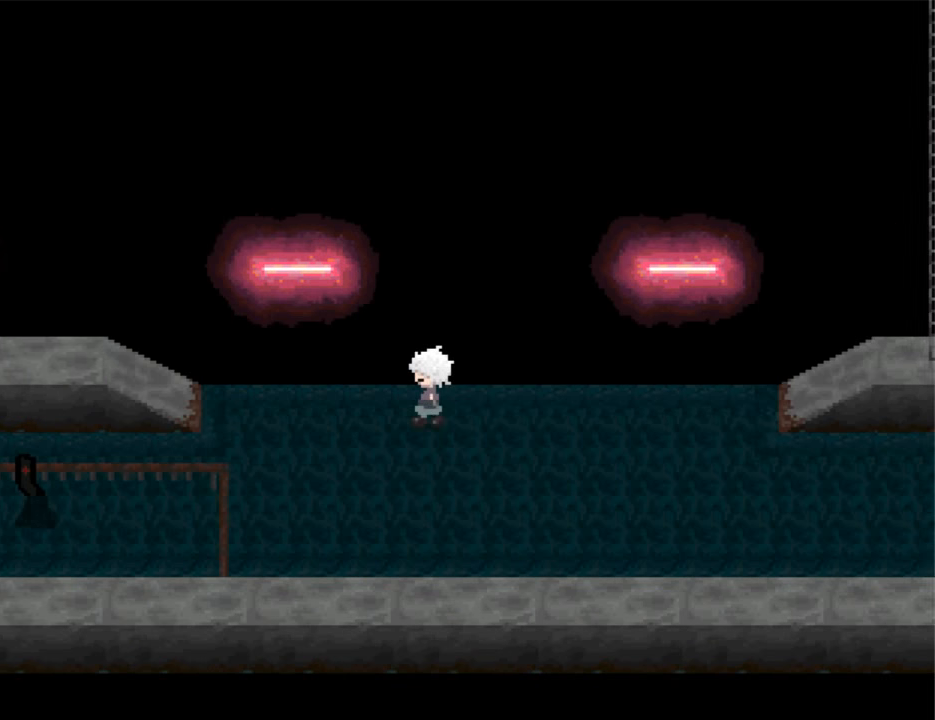
{"keys": ["left"], "events": []}
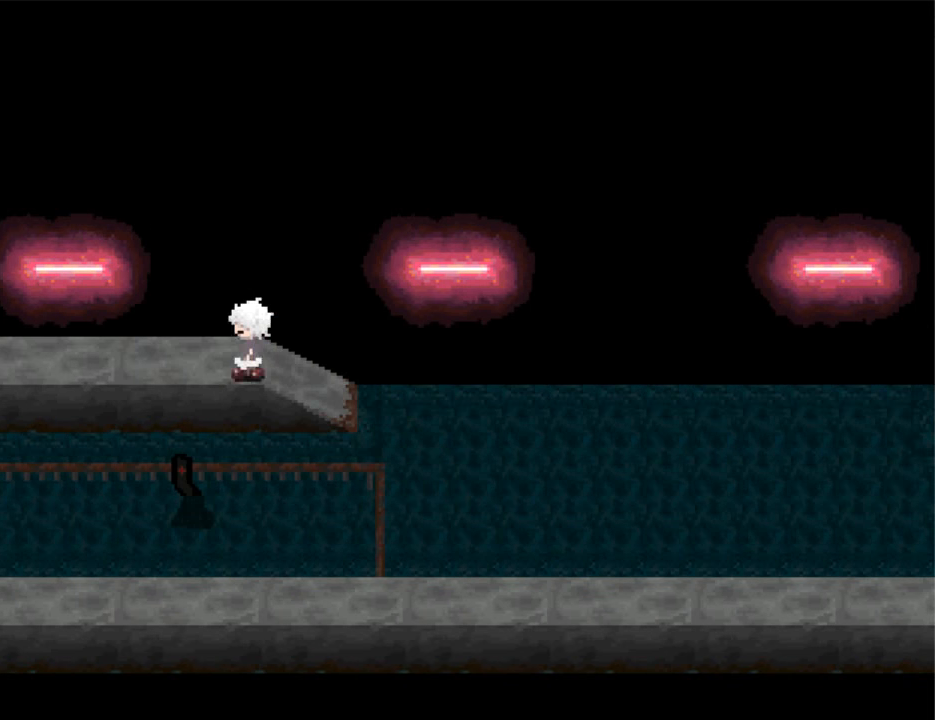
{"keys": [], "events": [[500, "left", "up"]]}
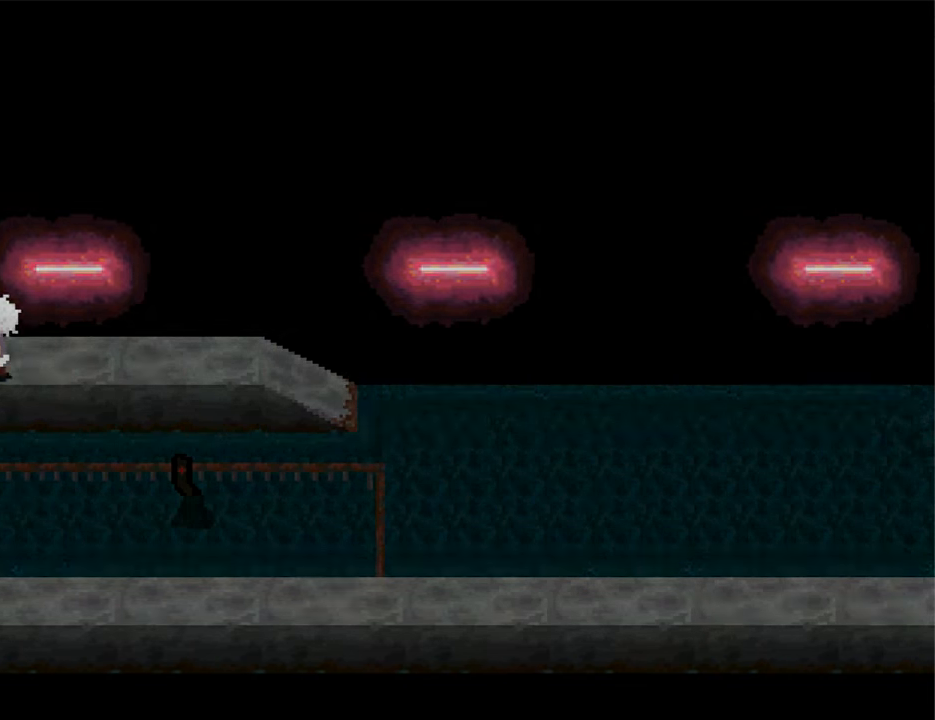
{"keys": [], "events": [[167, "up", "down"], [267, "up", "up"], [300, "up", "down"], [400, "up", "up"]]}
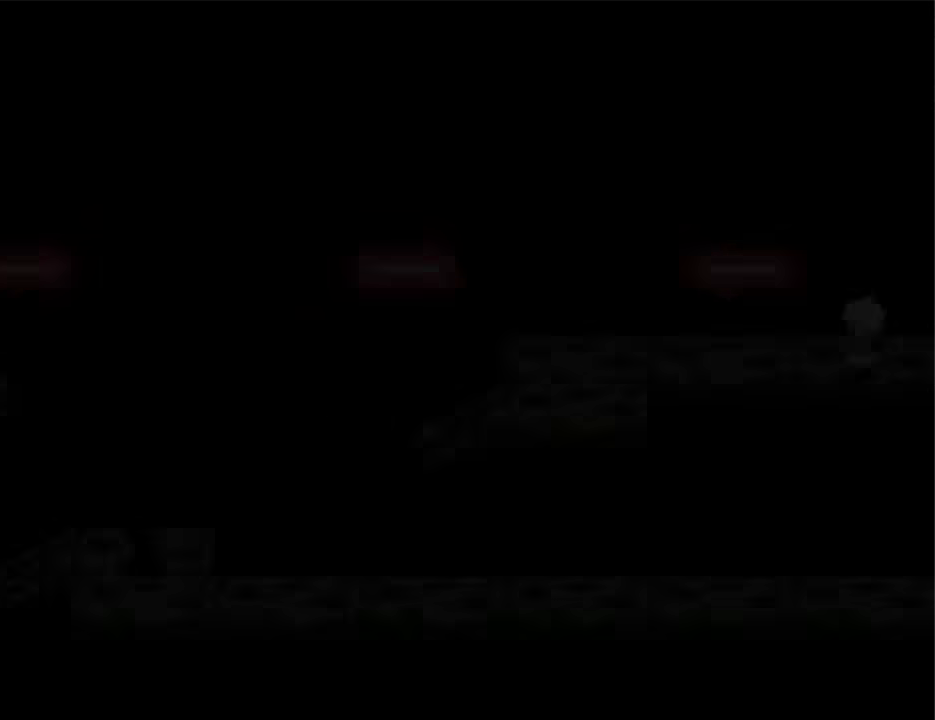
{"keys": ["left"], "events": [[67, "left", "down"]]}
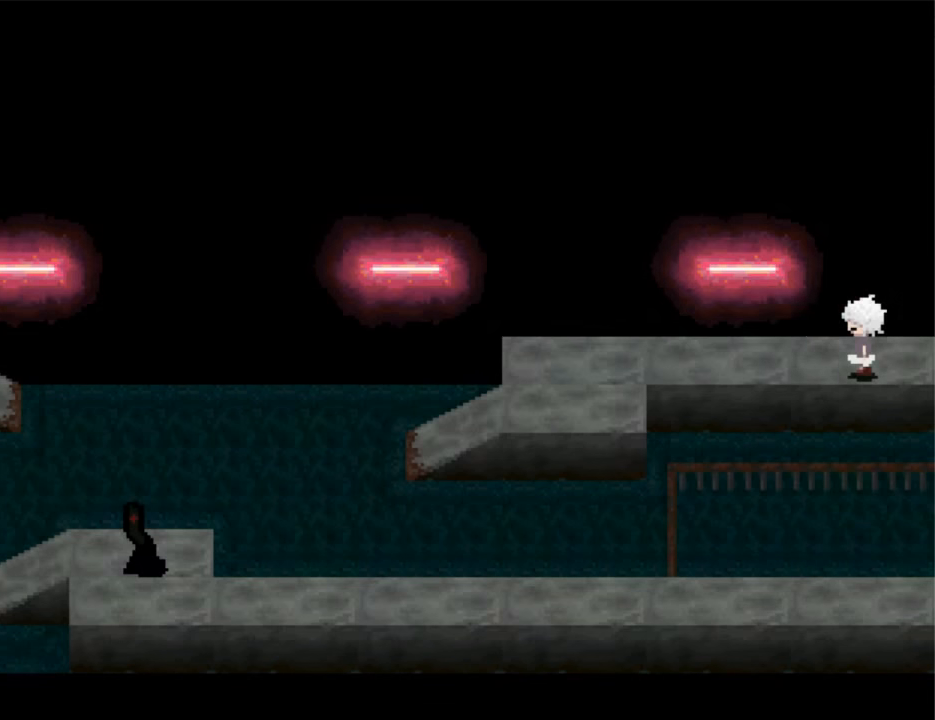
{"keys": ["down"], "events": [[434, "down", "down"], [500, "left", "up"]]}
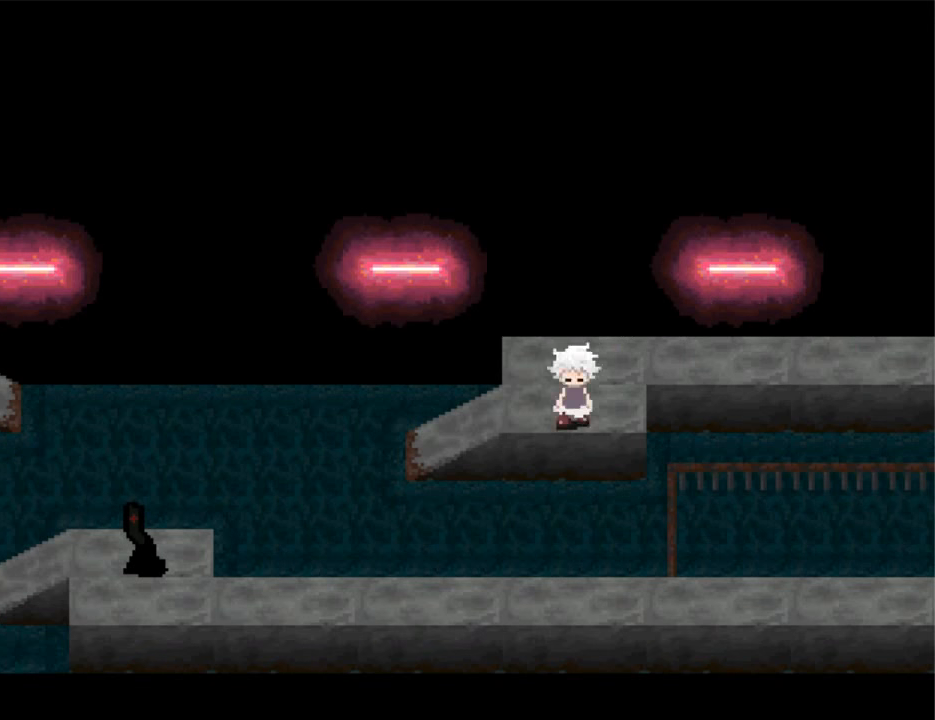
{"keys": ["left"], "events": [[34, "left", "down"], [67, "down", "up"]]}
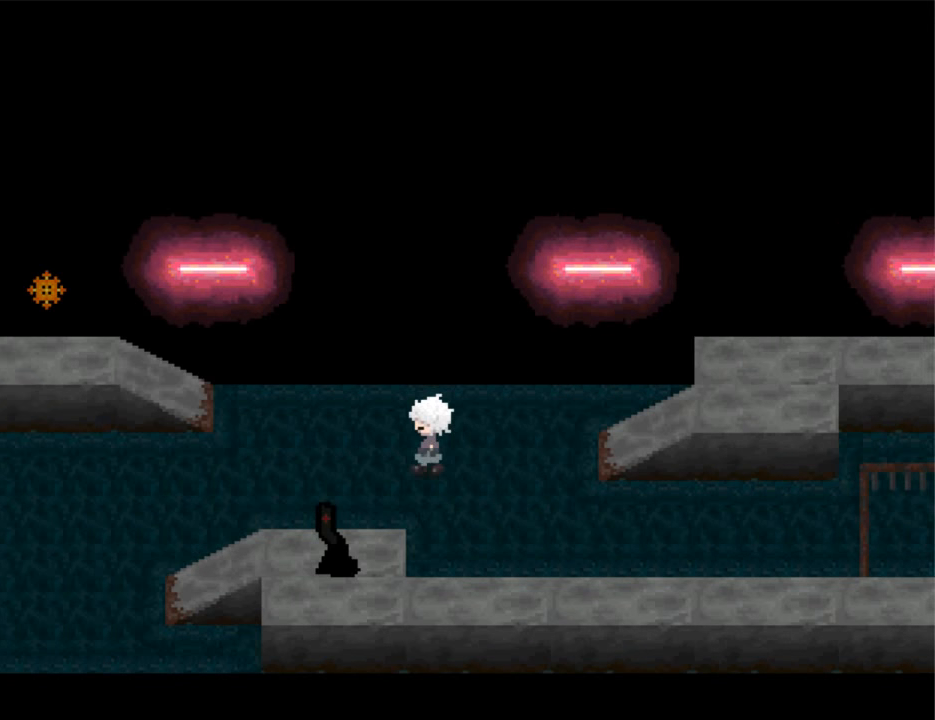
{"keys": ["down"], "events": [[434, "down", "down"], [434, "left", "up"]]}
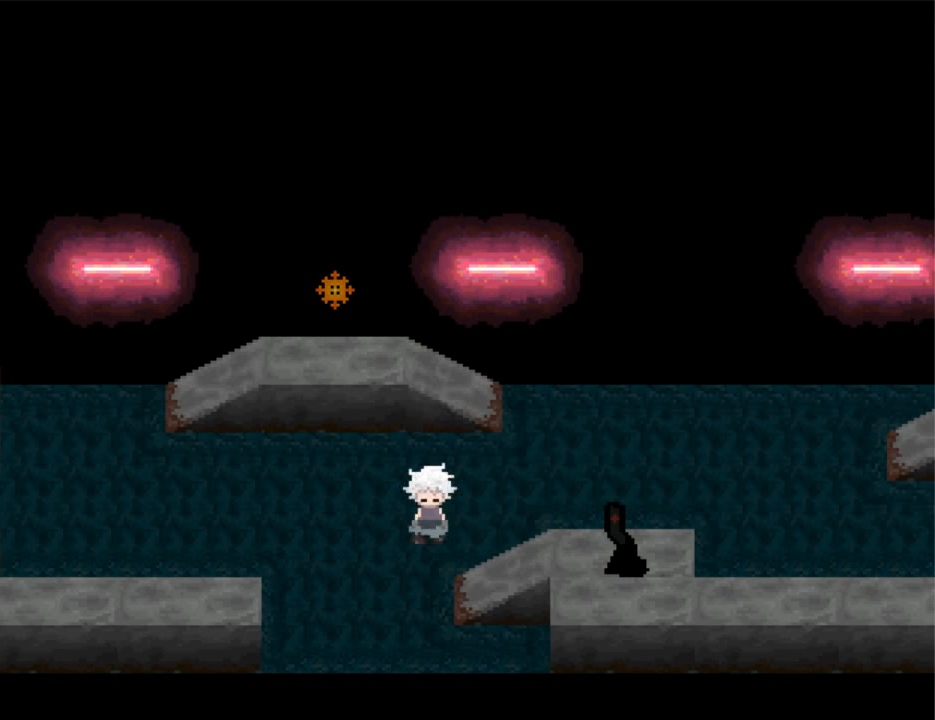
{"keys": ["right"], "events": [[100, "down", "up"], [100, "right", "down"], [334, "down", "down"], [434, "down", "up"]]}
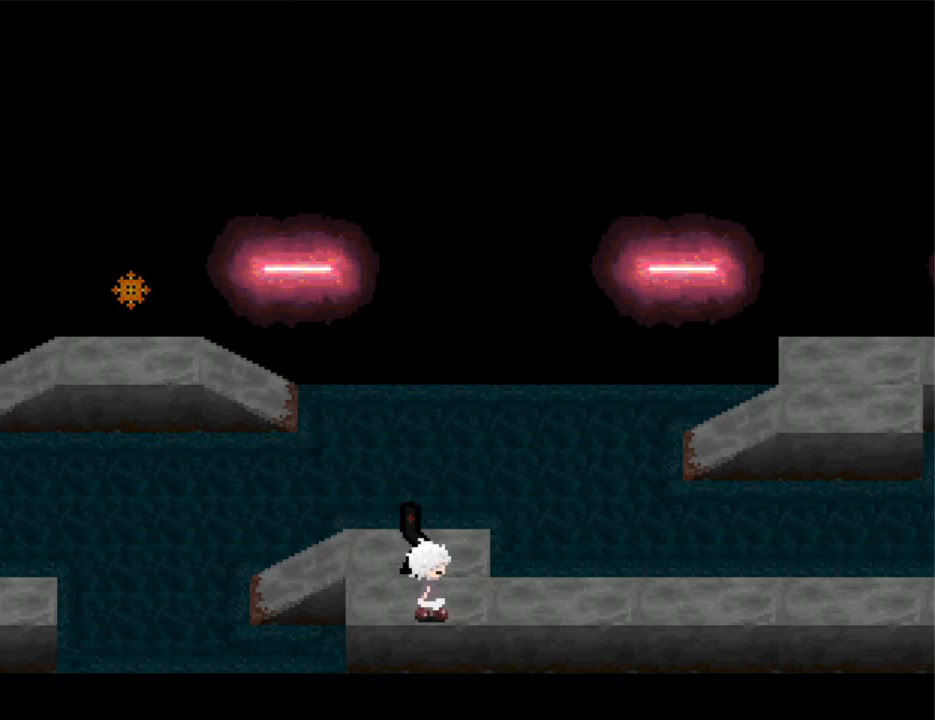
{"keys": ["right"], "events": []}
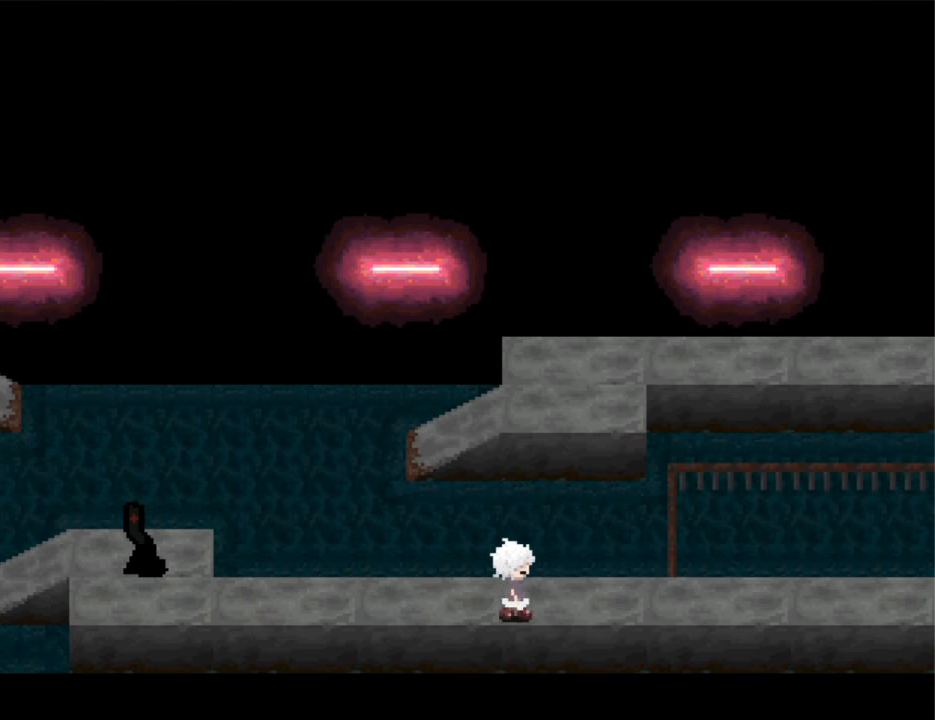
{"keys": ["right"], "events": []}
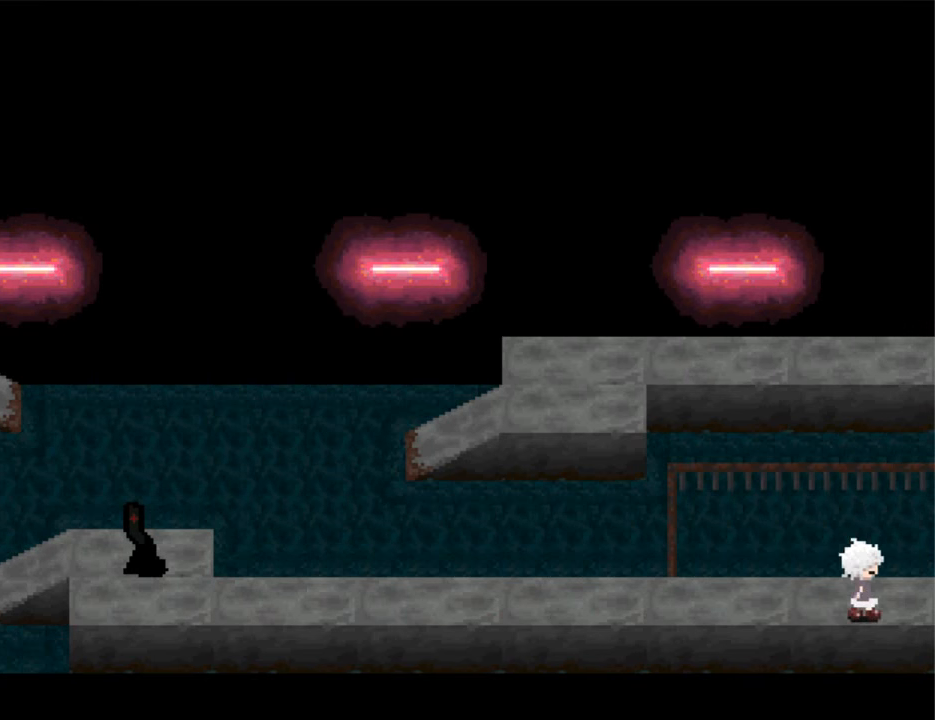
{"keys": ["right"], "events": [[267, "right", "up"], [333, "down", "down"], [500, "down", "up"], [500, "right", "down"]]}
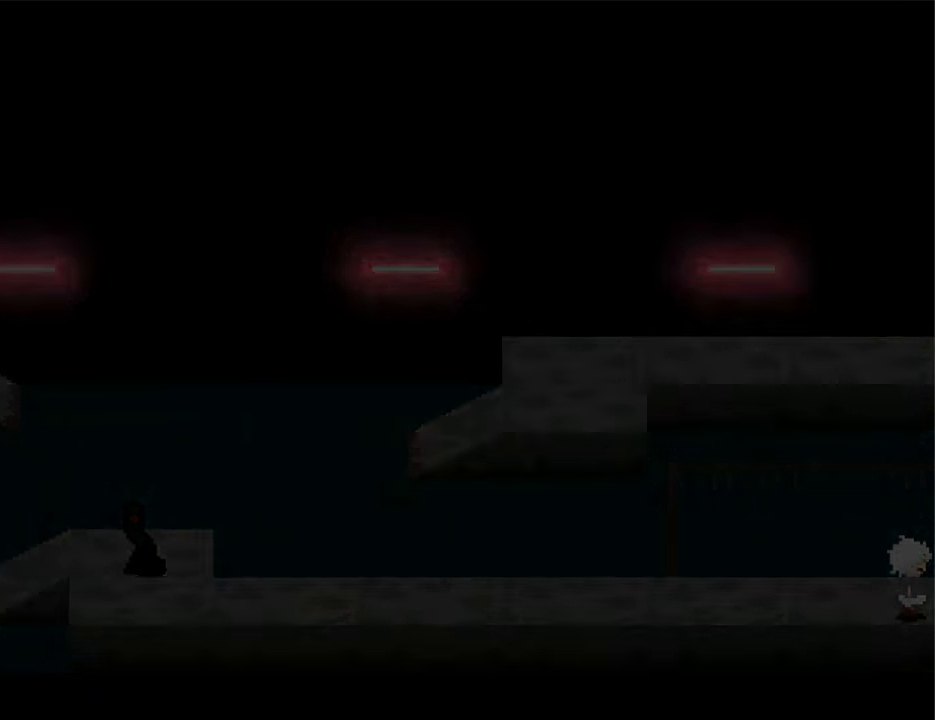
{"keys": ["right"], "events": []}
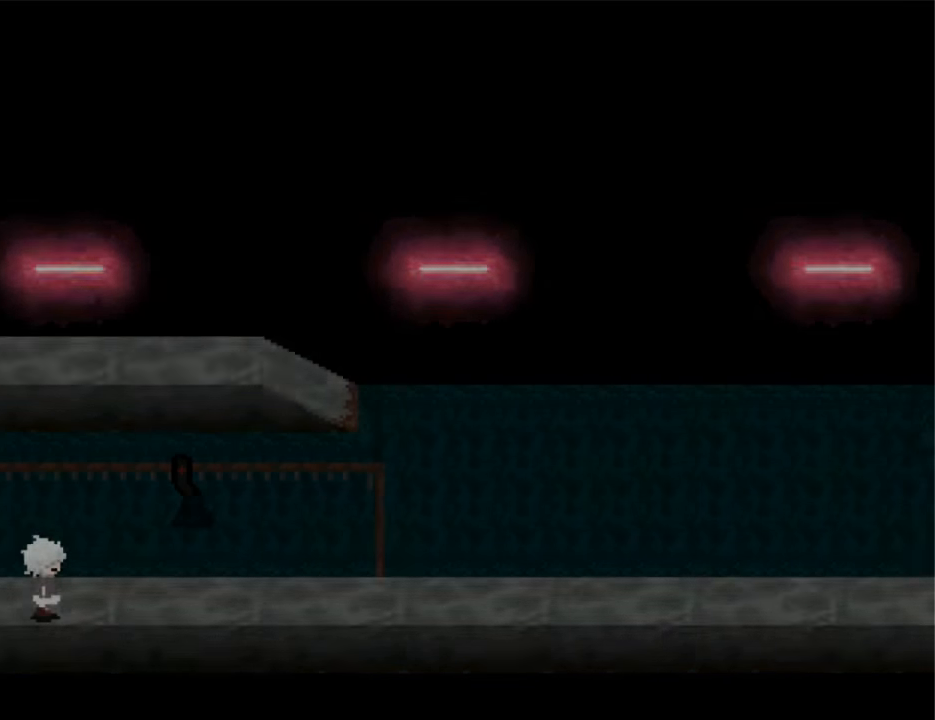
{"keys": ["right"], "events": []}
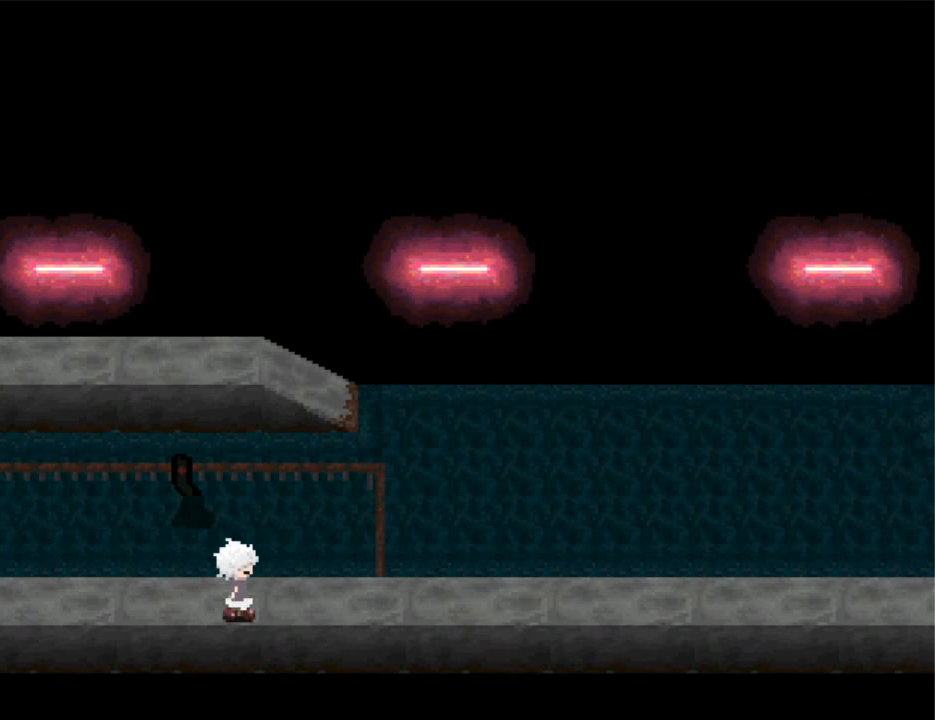
{"keys": ["right"], "events": []}
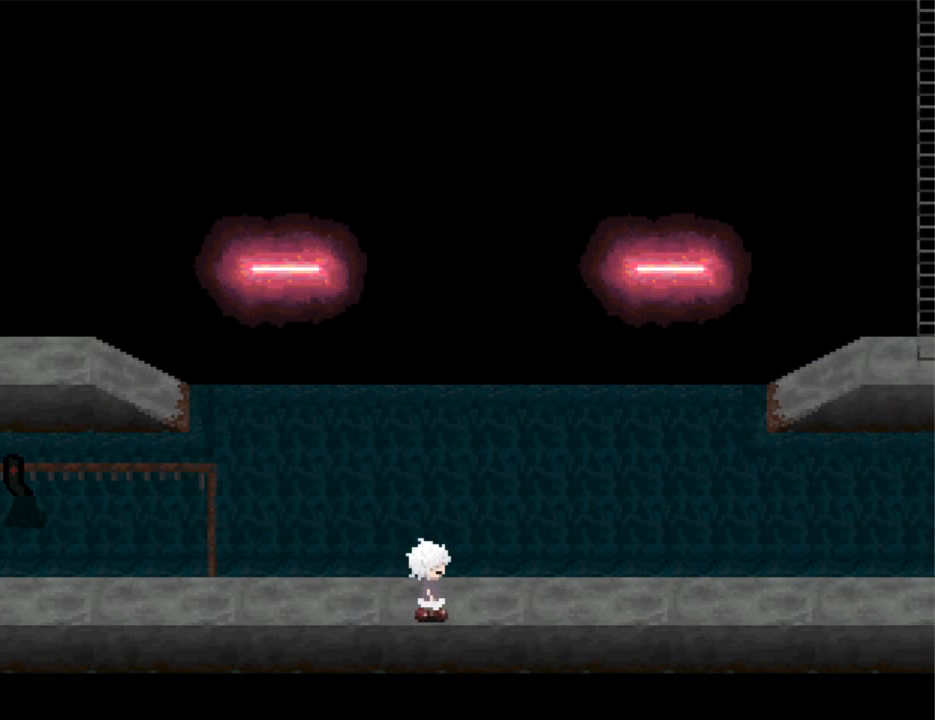
{"keys": ["right"], "events": []}
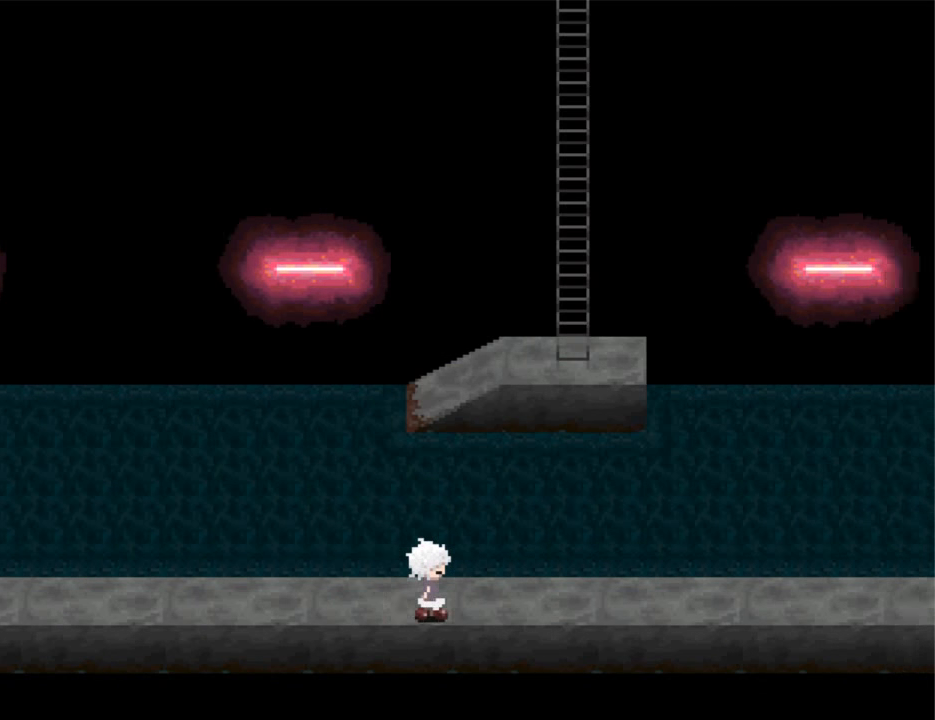
{"keys": ["right"], "events": []}
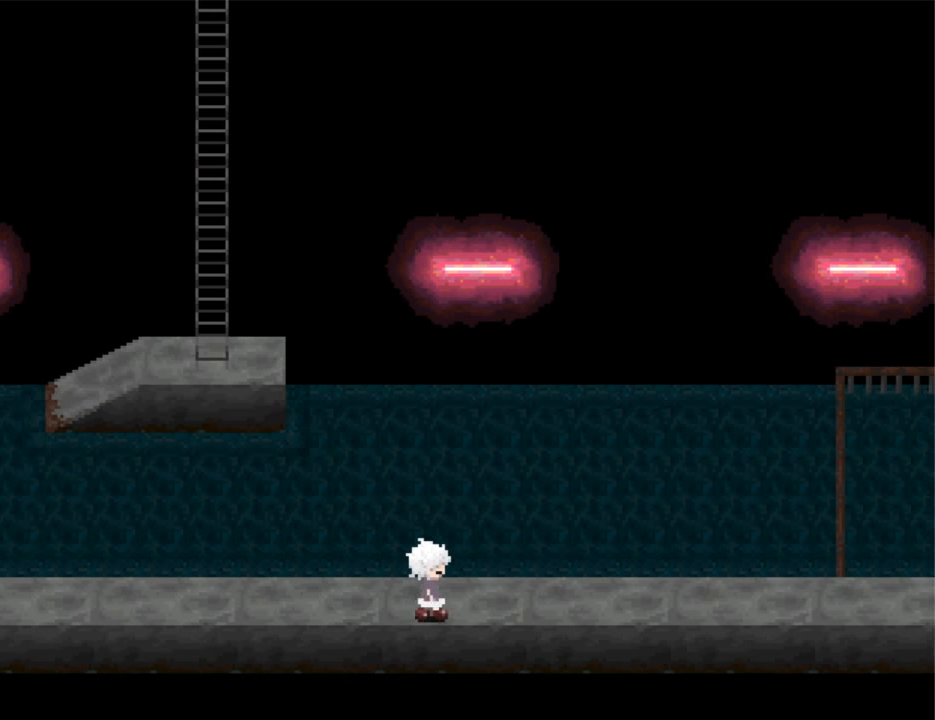
{"keys": ["right"], "events": []}